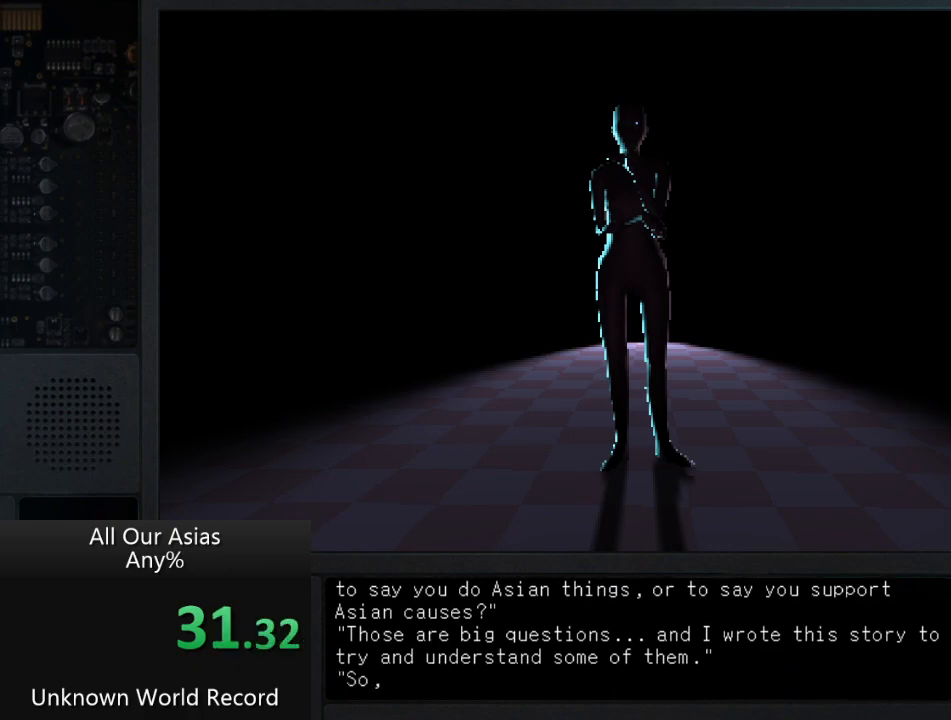
Gameplay with a controller (PlayStation layout); each line is a JSON object with the inputs held at the frame after it. "events" lists button and stick changes between this image and that frame as [ms after this image, input, new state], when the widget could be followed in between.
{"buttons": ["SQUARE"], "left_stick": "center", "right_stick": "center", "events": [[50, "SQUARE", "up"], [200, "SQUARE", "down"], [317, "SQUARE", "up"], [450, "SQUARE", "down"]]}
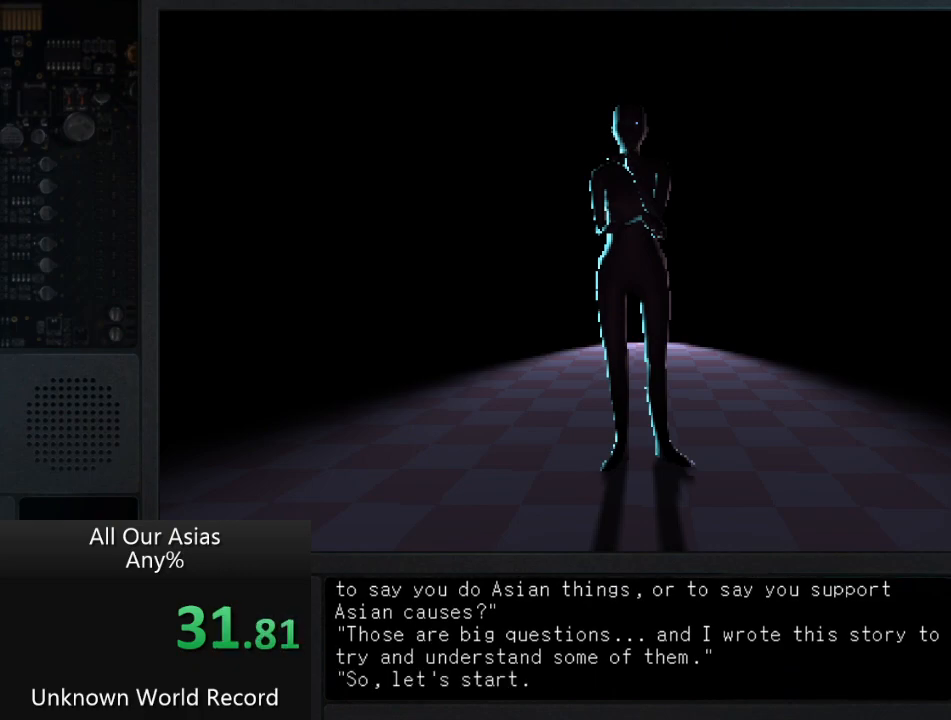
{"buttons": ["SQUARE"], "left_stick": "center", "right_stick": "center", "events": [[150, "SQUARE", "up"], [233, "SQUARE", "down"], [367, "SQUARE", "up"], [483, "SQUARE", "down"]]}
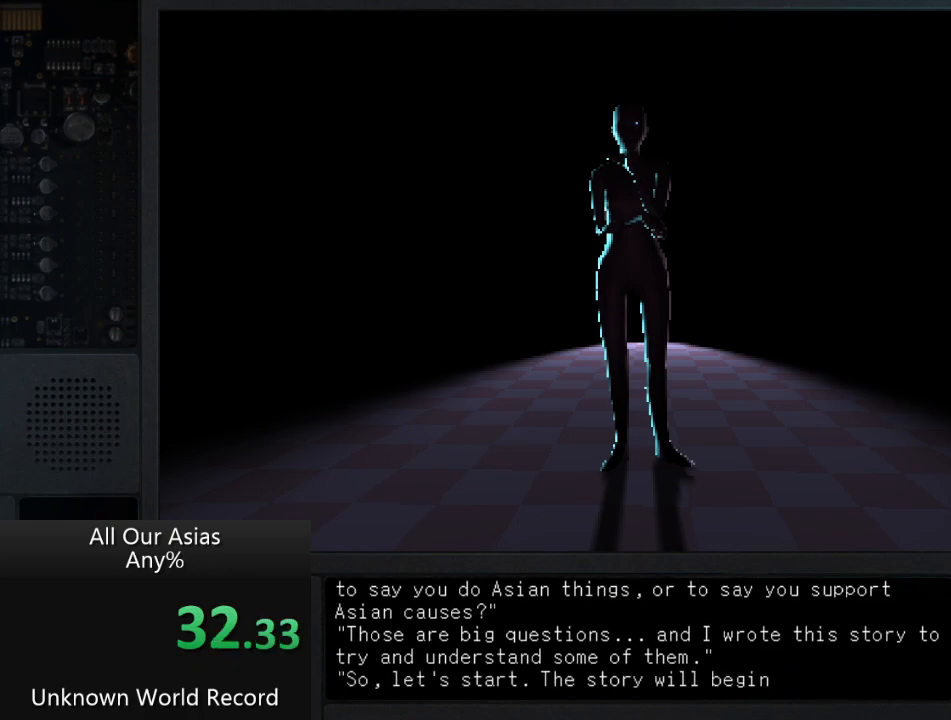
{"buttons": [], "left_stick": "center", "right_stick": "center", "events": [[83, "SQUARE", "up"], [200, "SQUARE", "down"], [283, "SQUARE", "up"], [400, "SQUARE", "down"], [500, "SQUARE", "up"]]}
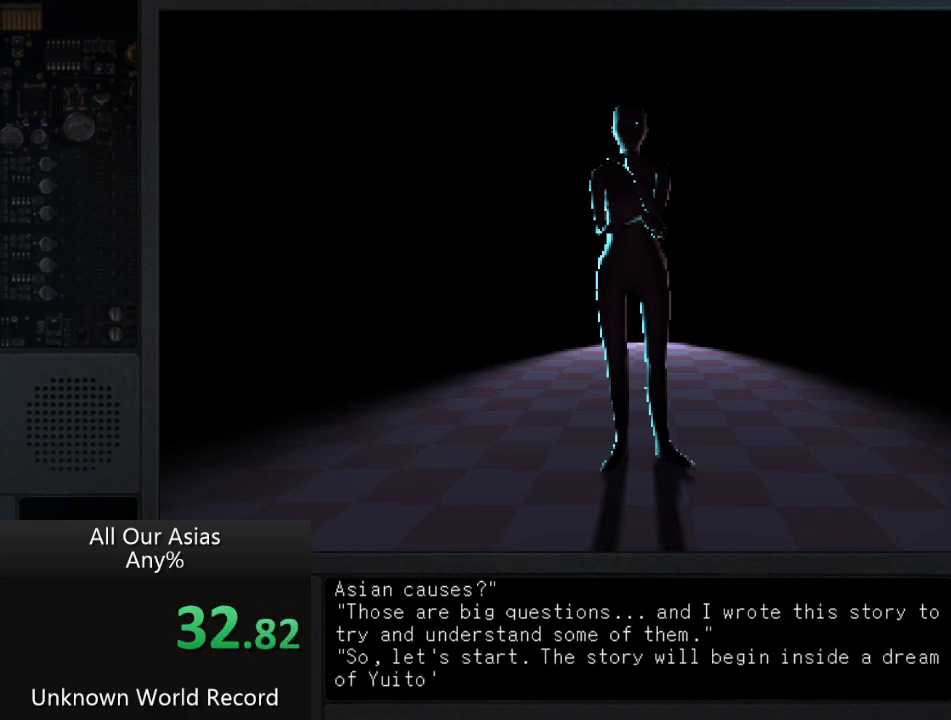
{"buttons": [], "left_stick": "center", "right_stick": "center", "events": [[133, "SQUARE", "down"], [233, "SQUARE", "up"], [333, "SQUARE", "down"], [450, "SQUARE", "up"]]}
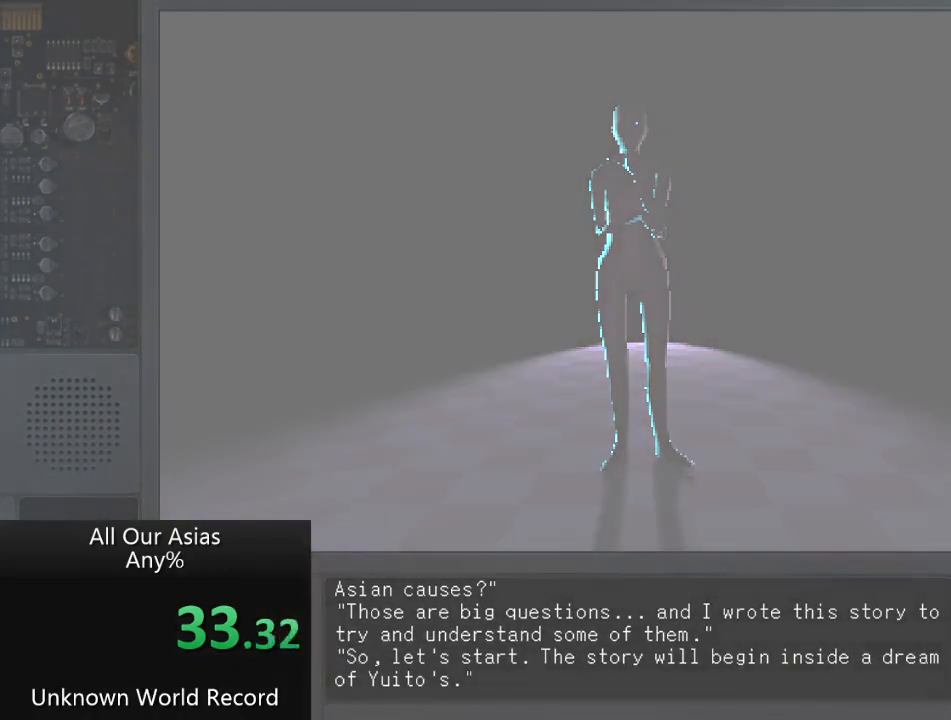
{"buttons": ["SQUARE"], "left_stick": "center", "right_stick": "center", "events": [[67, "SQUARE", "down"], [167, "SQUARE", "up"], [300, "SQUARE", "down"], [383, "SQUARE", "up"], [500, "SQUARE", "down"]]}
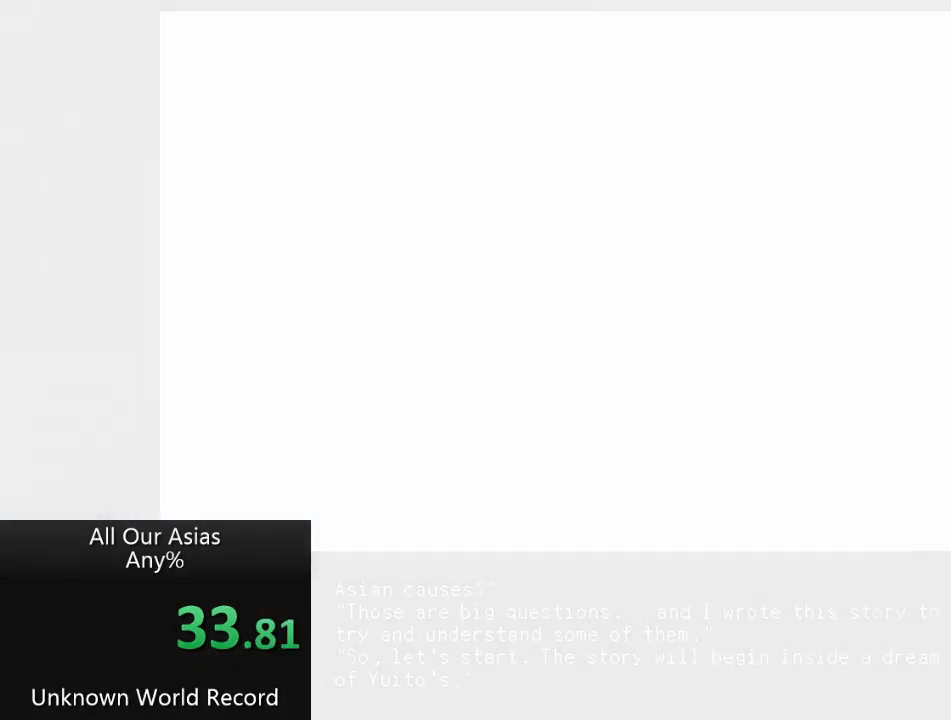
{"buttons": ["SQUARE"], "left_stick": "center", "right_stick": "center", "events": [[50, "SQUARE", "up"], [217, "SQUARE", "down"], [317, "SQUARE", "up"], [417, "SQUARE", "down"]]}
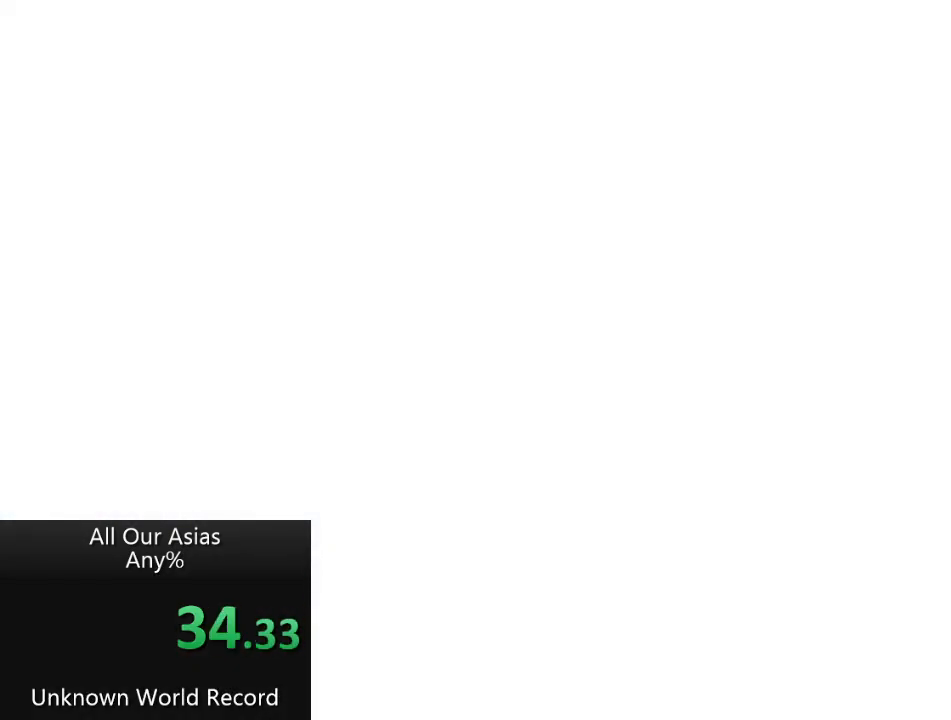
{"buttons": [], "left_stick": "center", "right_stick": "center", "events": [[117, "SQUARE", "up"]]}
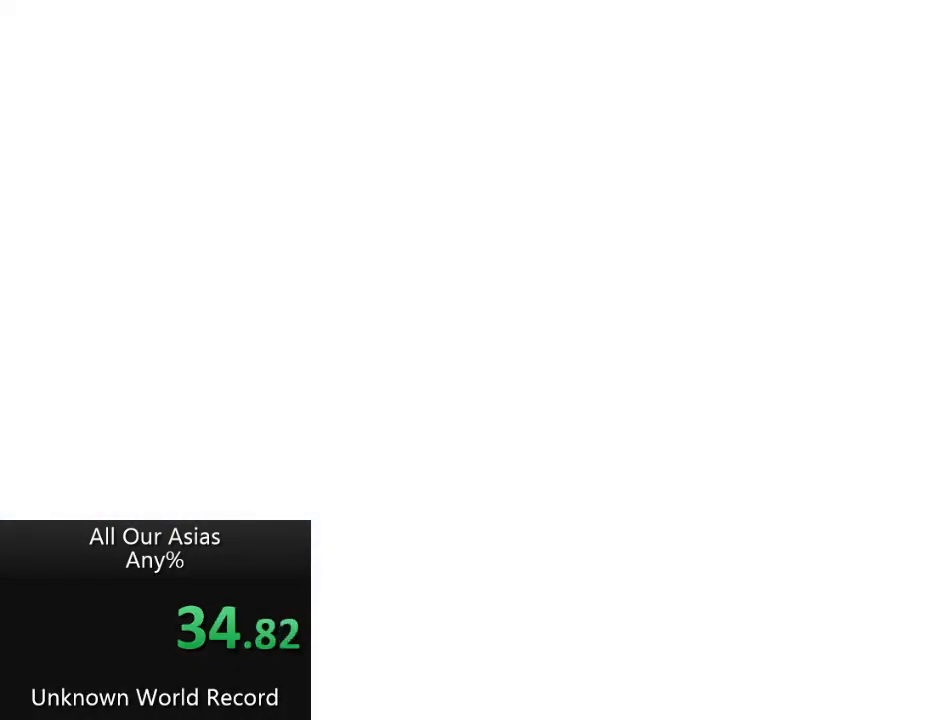
{"buttons": [], "left_stick": "center", "right_stick": "center", "events": []}
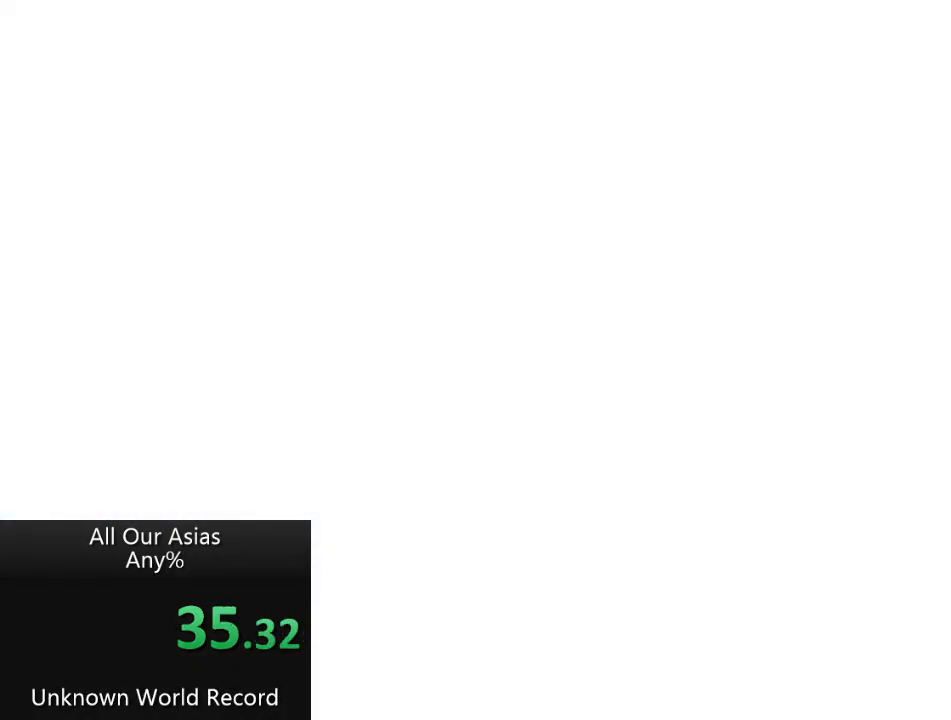
{"buttons": [], "left_stick": "up", "right_stick": "center", "events": [[367, "left_stick", "up"]]}
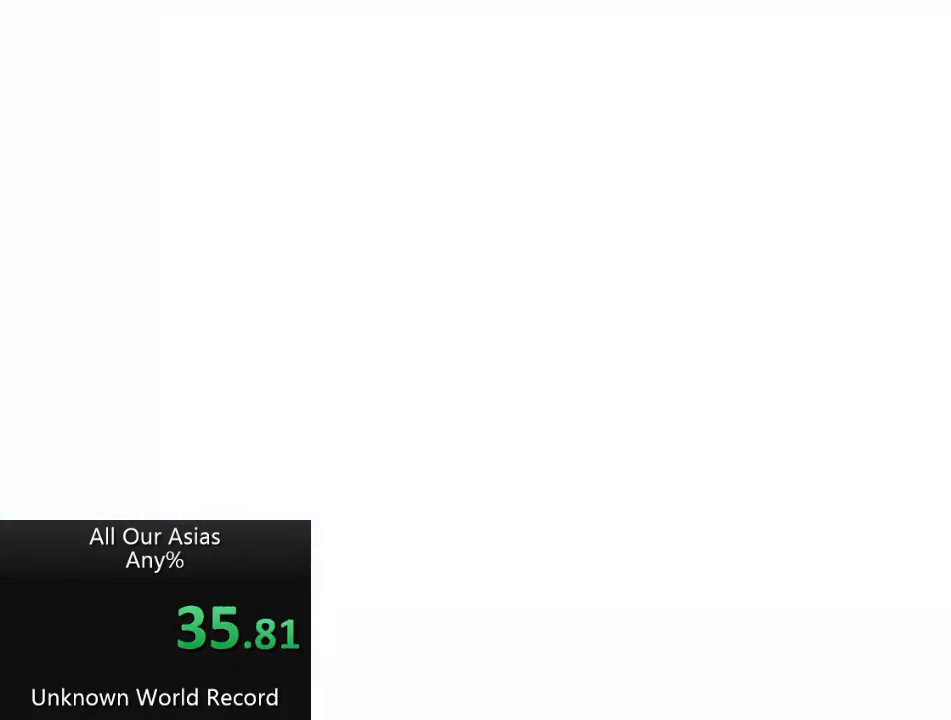
{"buttons": [], "left_stick": "center", "right_stick": "center", "events": [[367, "left_stick", "center"]]}
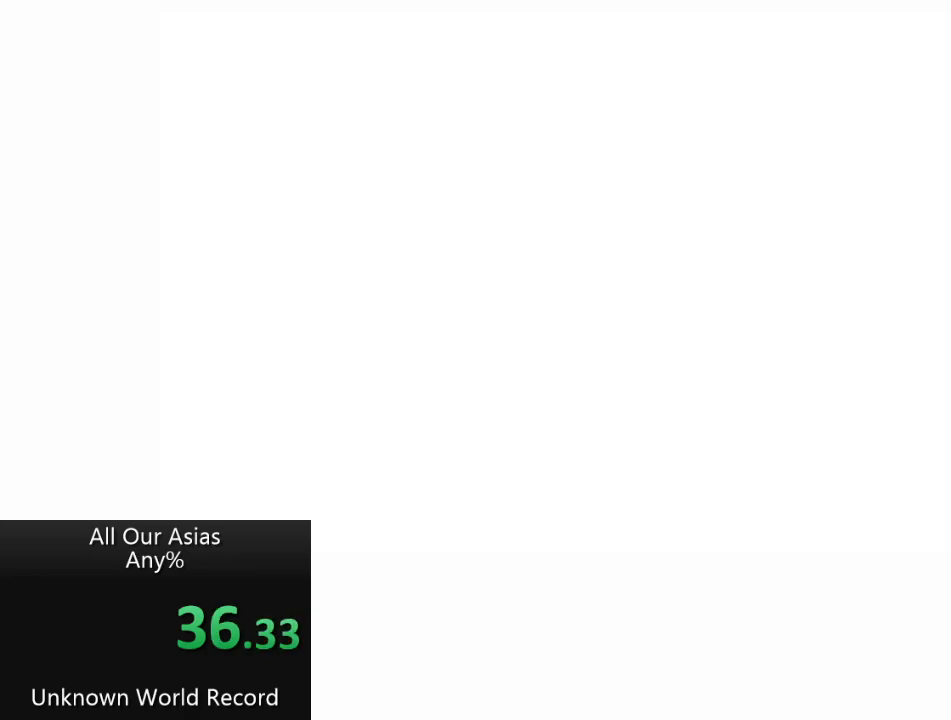
{"buttons": ["SQUARE"], "left_stick": "center", "right_stick": "center", "events": [[33, "SQUARE", "down"], [133, "SQUARE", "up"], [217, "SQUARE", "down"], [300, "SQUARE", "up"], [467, "SQUARE", "down"]]}
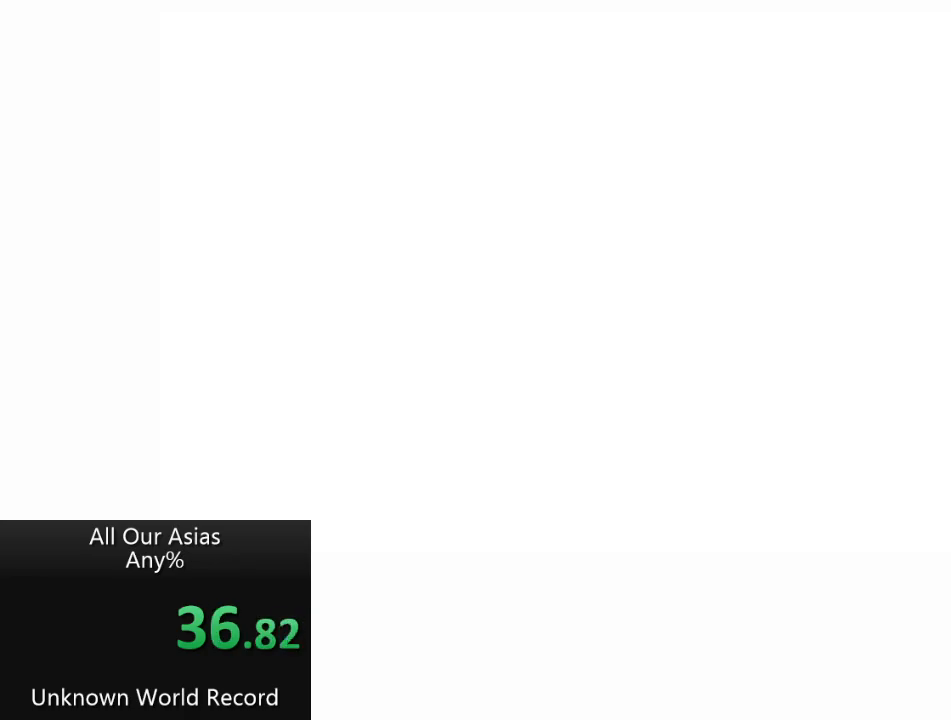
{"buttons": [], "left_stick": "up", "right_stick": "center", "events": [[33, "SQUARE", "up"], [150, "SQUARE", "down"], [217, "SQUARE", "up"], [333, "SQUARE", "down"], [450, "SQUARE", "up"], [467, "left_stick", "up"]]}
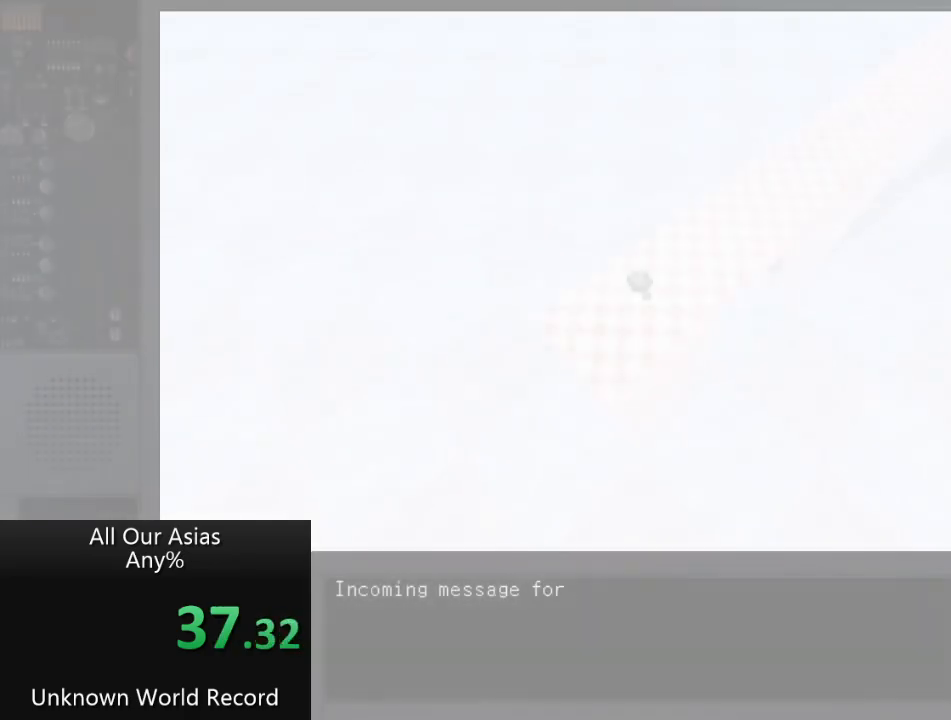
{"buttons": ["SQUARE"], "left_stick": "up-left", "right_stick": "center", "events": [[133, "SQUARE", "down"], [217, "left_stick", "right"], [300, "SQUARE", "up"], [300, "left_stick", "down"], [400, "SQUARE", "down"], [450, "left_stick", "up-left"]]}
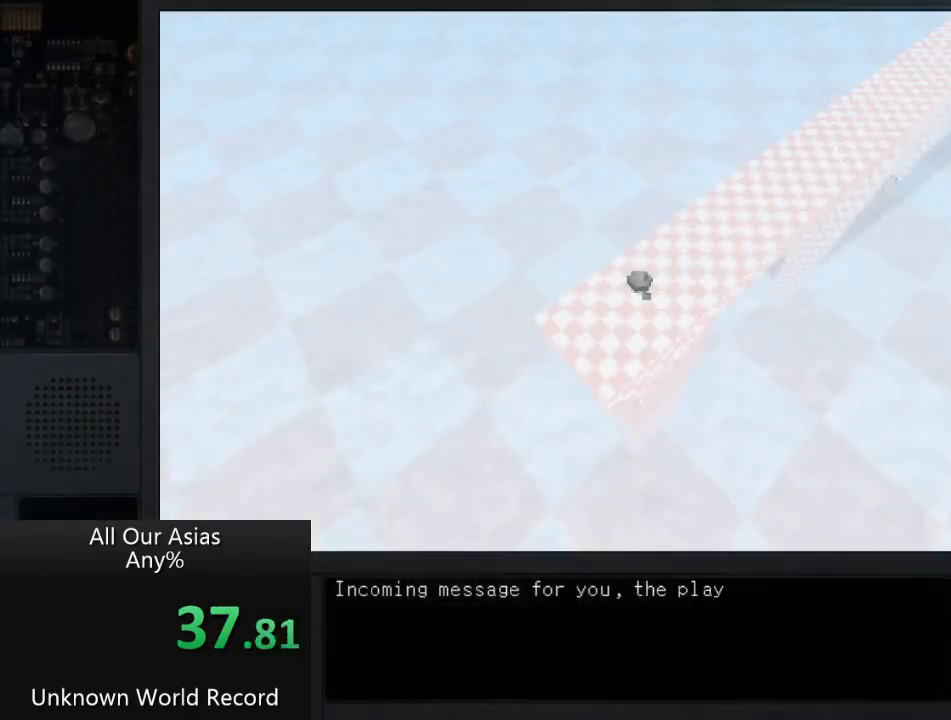
{"buttons": [], "left_stick": "center", "right_stick": "center", "events": [[17, "SQUARE", "up"], [17, "left_stick", "up"], [83, "left_stick", "center"], [117, "SQUARE", "down"], [217, "SQUARE", "up"], [333, "SQUARE", "down"], [400, "SQUARE", "up"]]}
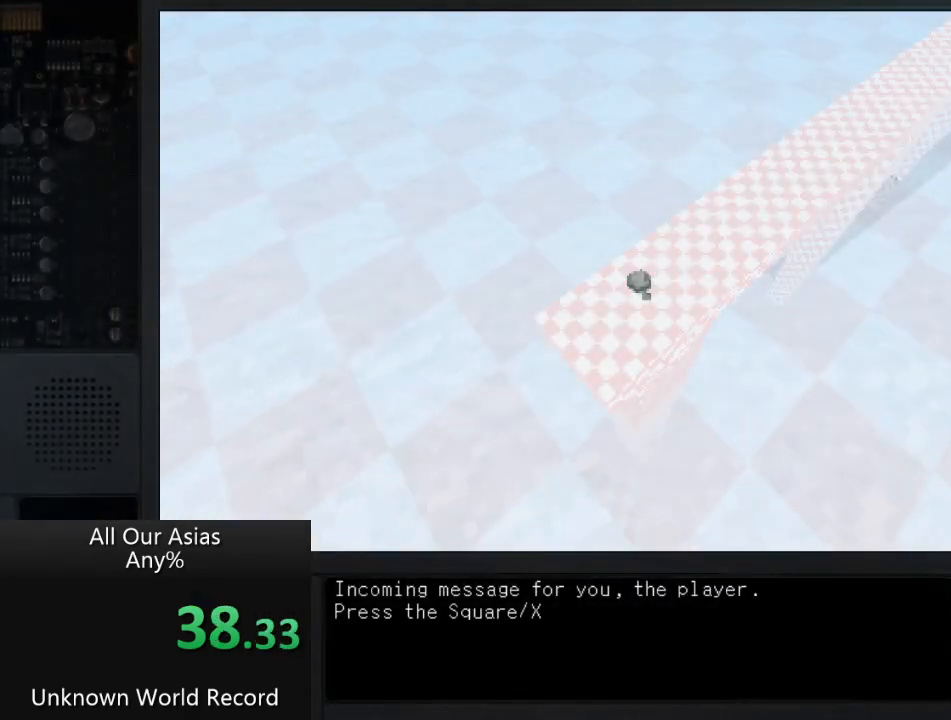
{"buttons": [], "left_stick": "up-right", "right_stick": "center", "events": [[17, "SQUARE", "down"], [50, "SQUARE", "up"], [183, "SQUARE", "down"], [250, "SQUARE", "up"], [350, "left_stick", "up-right"], [383, "SQUARE", "down"], [433, "SQUARE", "up"]]}
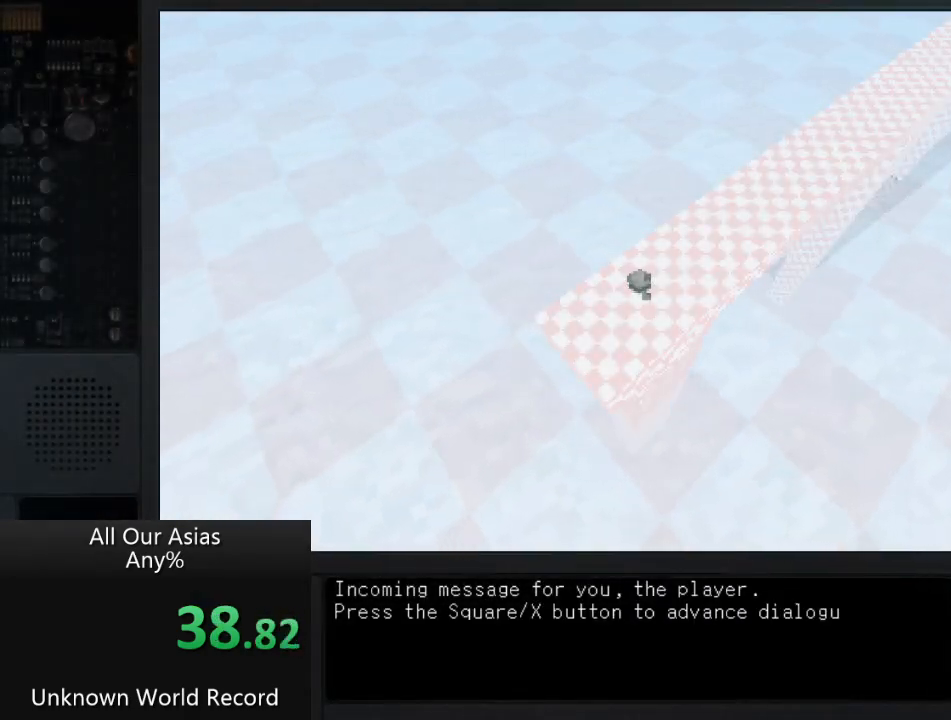
{"buttons": ["SQUARE"], "left_stick": "up-right", "right_stick": "center", "events": [[67, "SQUARE", "down"], [117, "SQUARE", "up"], [217, "SQUARE", "down"], [300, "SQUARE", "up"], [433, "SQUARE", "down"]]}
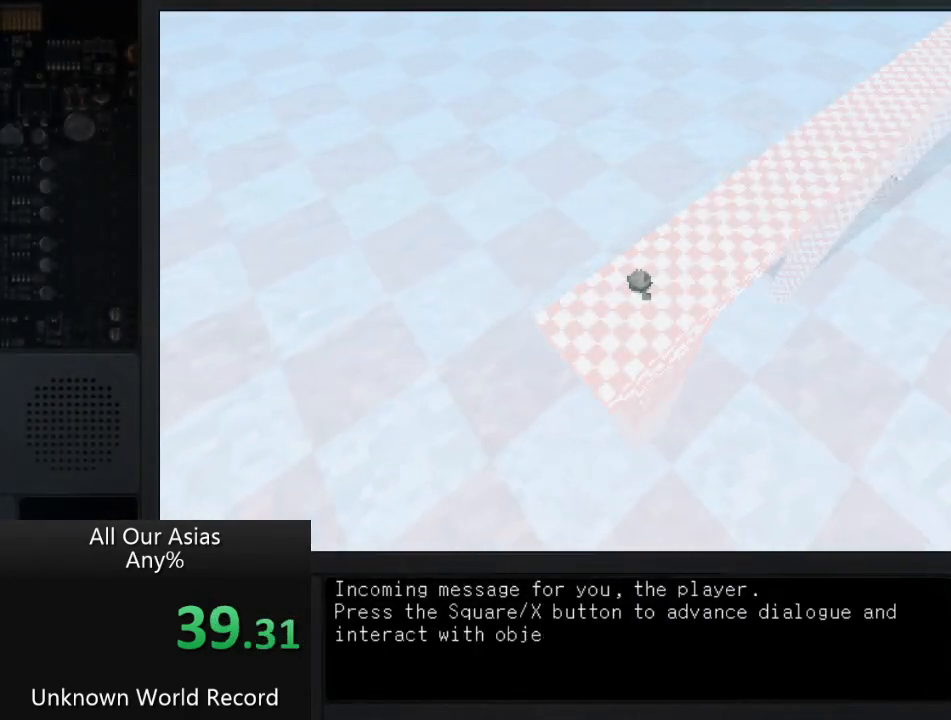
{"buttons": ["SQUARE"], "left_stick": "up-right", "right_stick": "center", "events": [[17, "SQUARE", "up"], [150, "SQUARE", "down"], [200, "SQUARE", "up"], [333, "SQUARE", "down"], [400, "SQUARE", "up"], [500, "SQUARE", "down"]]}
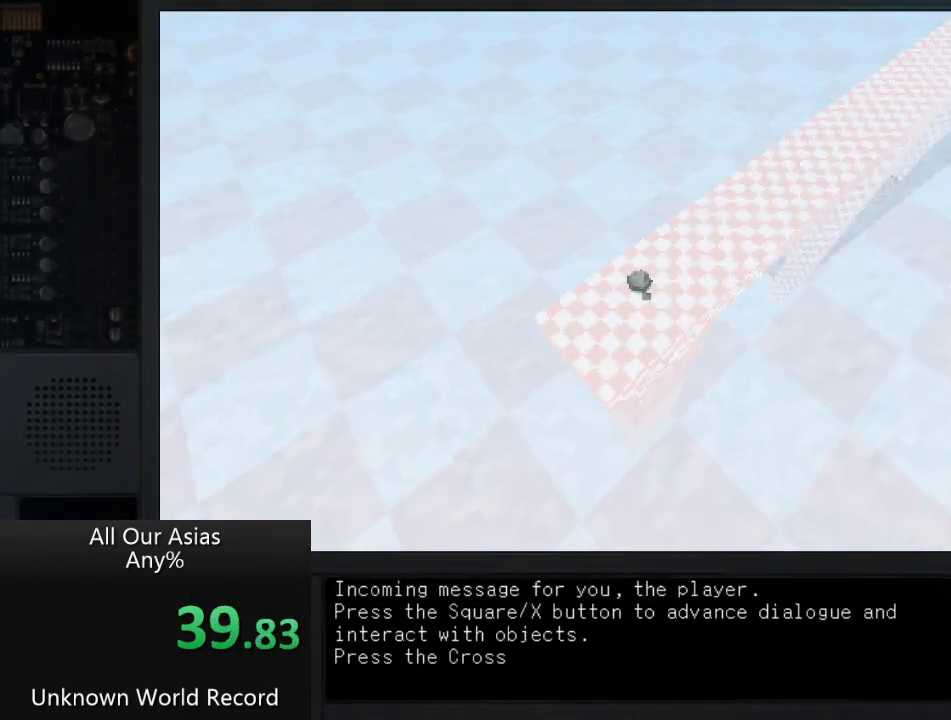
{"buttons": [], "left_stick": "up-right", "right_stick": "center", "events": [[83, "SQUARE", "up"], [200, "SQUARE", "down"], [283, "SQUARE", "up"], [417, "SQUARE", "down"], [450, "SQUARE", "up"]]}
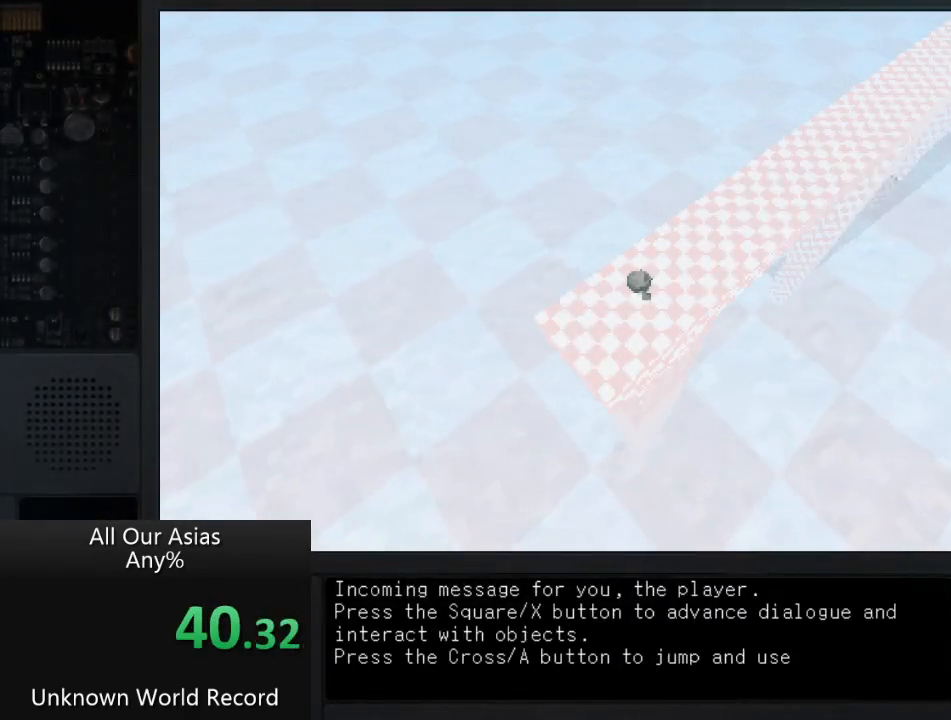
{"buttons": ["SQUARE"], "left_stick": "up-right", "right_stick": "center", "events": [[100, "SQUARE", "down"], [167, "SQUARE", "up"], [283, "SQUARE", "down"], [350, "SQUARE", "up"], [483, "SQUARE", "down"]]}
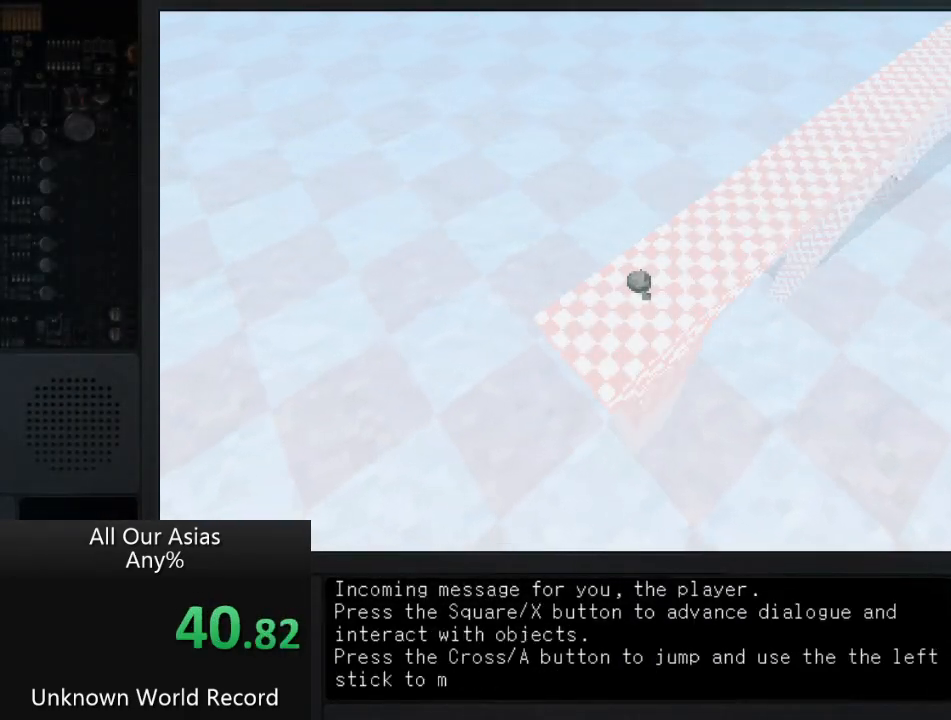
{"buttons": ["SQUARE"], "left_stick": "up-right", "right_stick": "center", "events": [[83, "SQUARE", "up"], [200, "SQUARE", "down"], [233, "SQUARE", "up"], [333, "SQUARE", "down"], [400, "SQUARE", "up"], [483, "SQUARE", "down"]]}
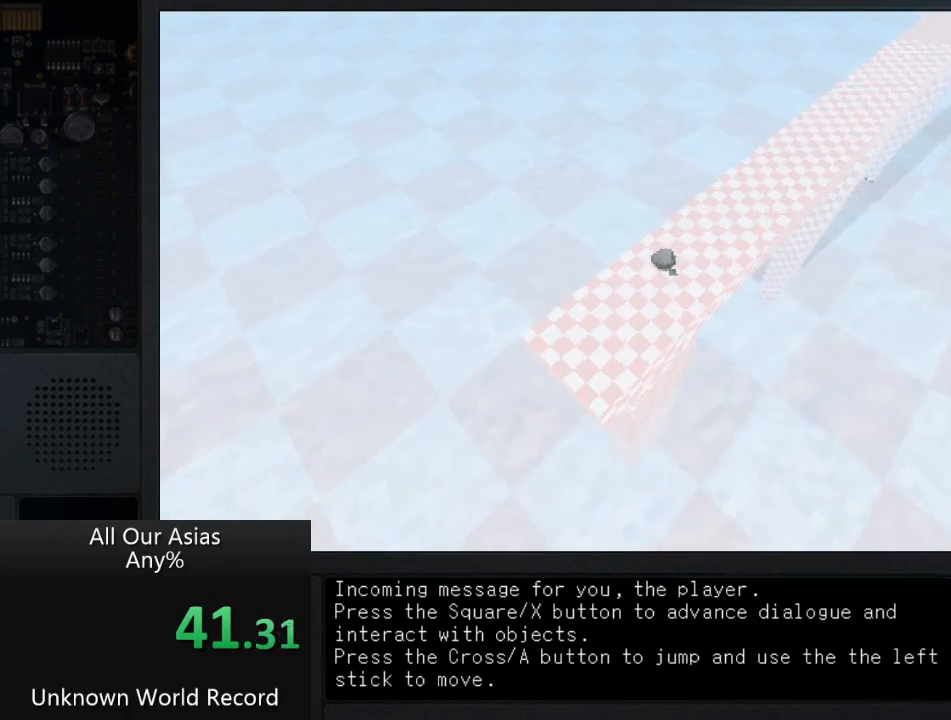
{"buttons": [], "left_stick": "up-right", "right_stick": "center", "events": [[83, "SQUARE", "up"]]}
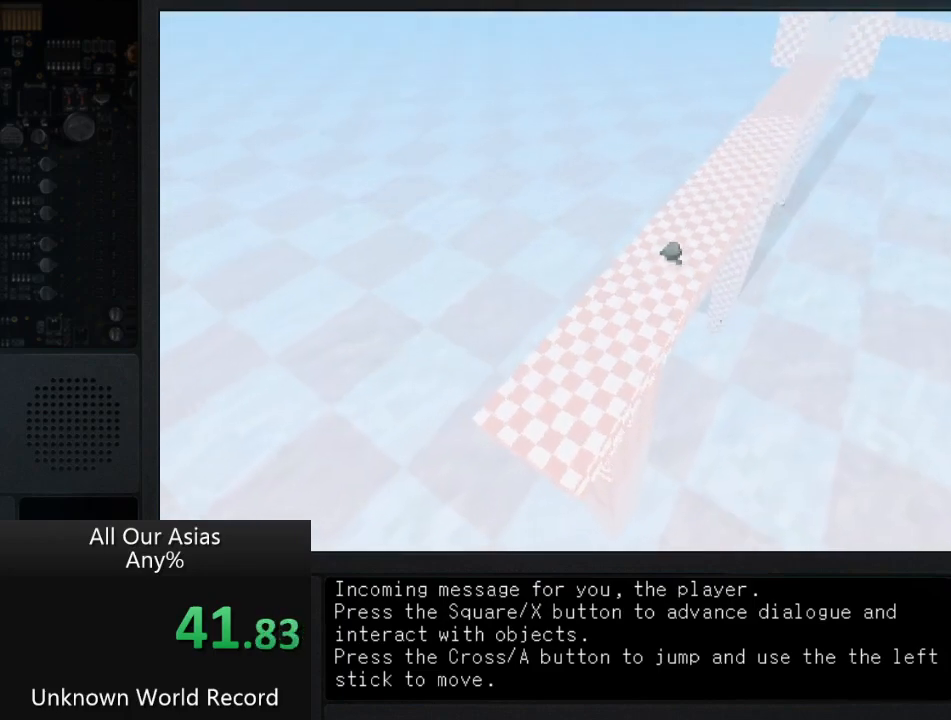
{"buttons": [], "left_stick": "up", "right_stick": "center", "events": [[283, "left_stick", "up"]]}
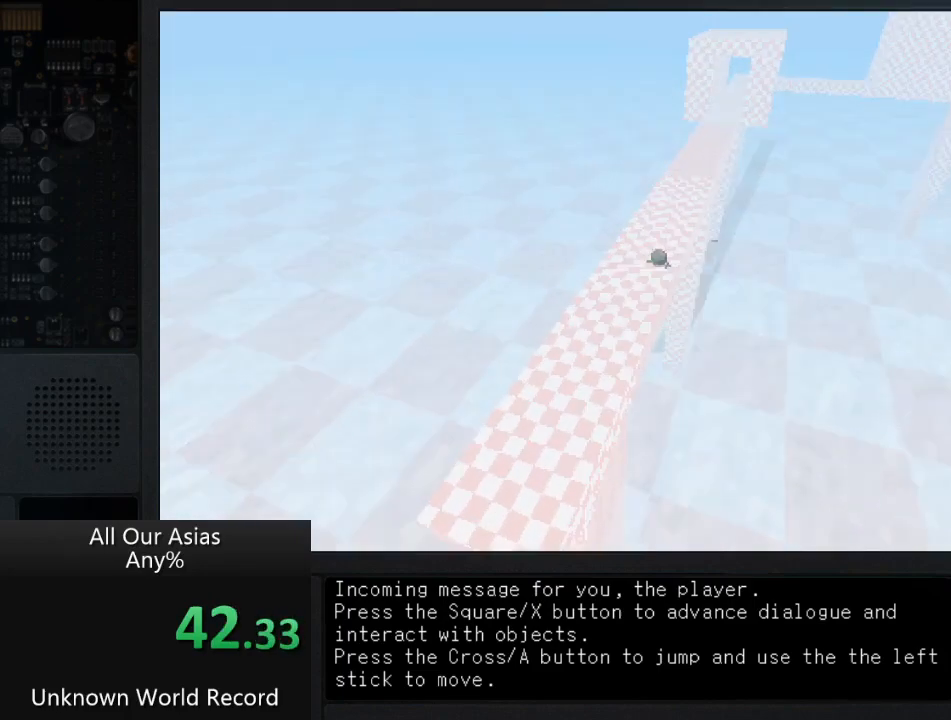
{"buttons": ["CROSS"], "left_stick": "up", "right_stick": "center", "events": [[417, "CROSS", "down"]]}
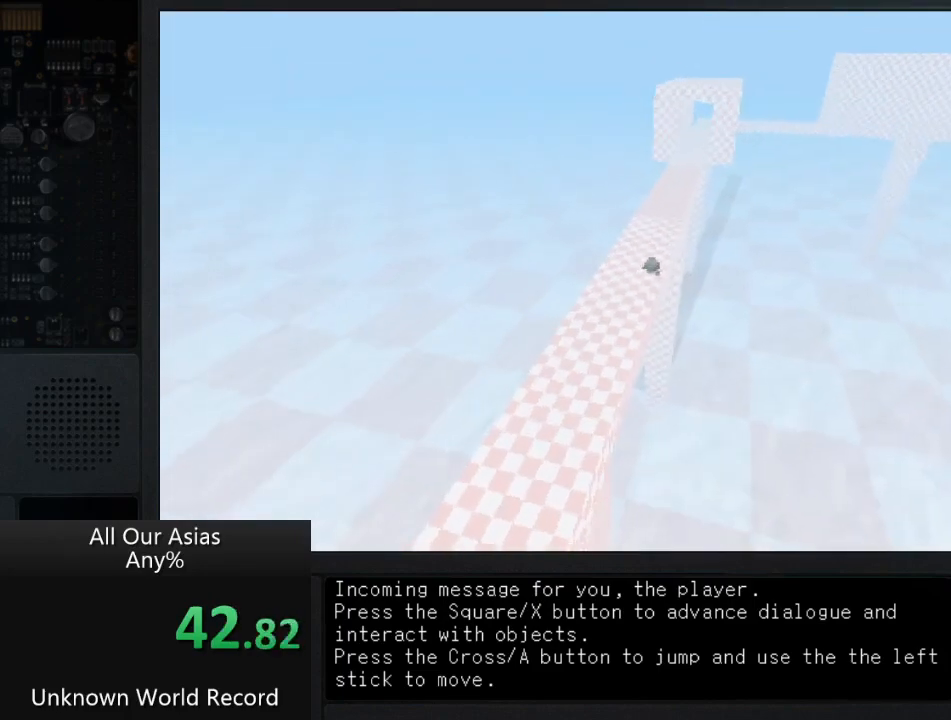
{"buttons": ["CROSS"], "left_stick": "up-right", "right_stick": "center", "events": [[450, "left_stick", "up-right"]]}
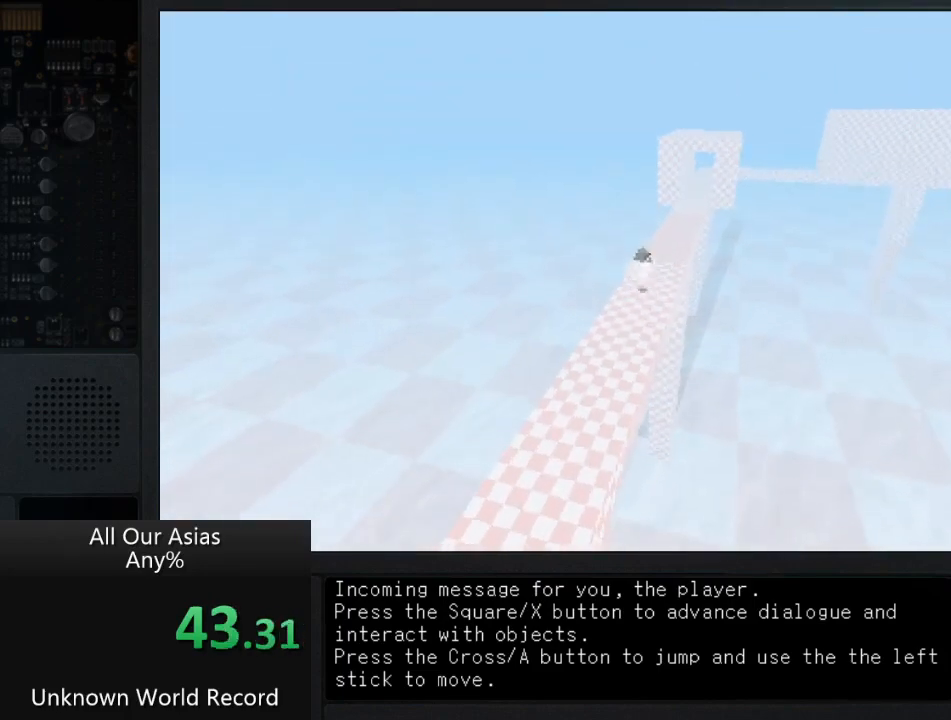
{"buttons": [], "left_stick": "up", "right_stick": "center", "events": [[167, "left_stick", "up"], [500, "CROSS", "up"]]}
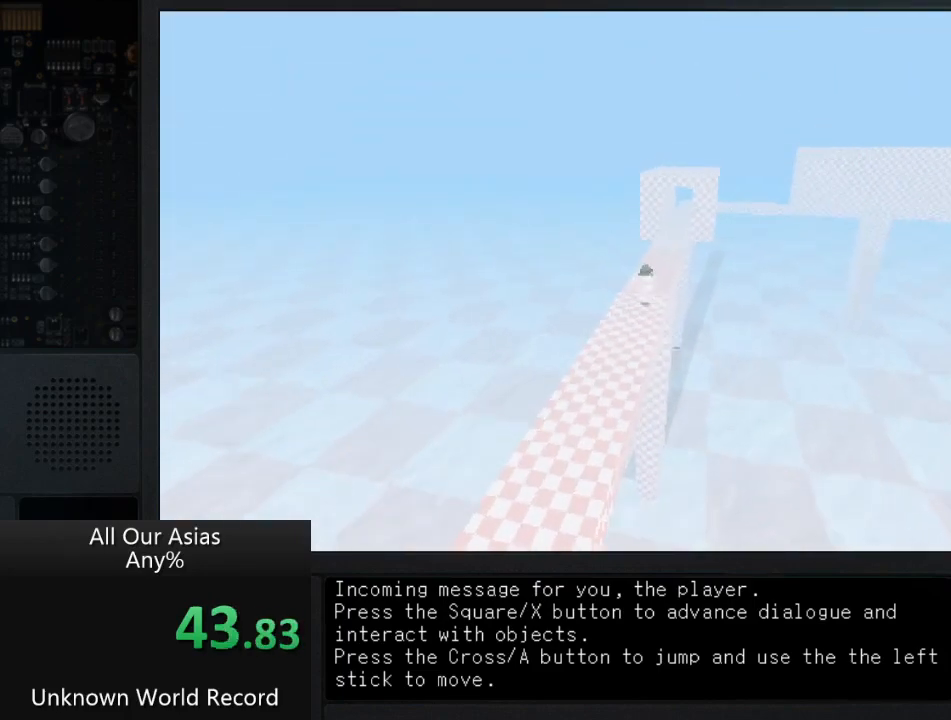
{"buttons": [], "left_stick": "up", "right_stick": "center", "events": []}
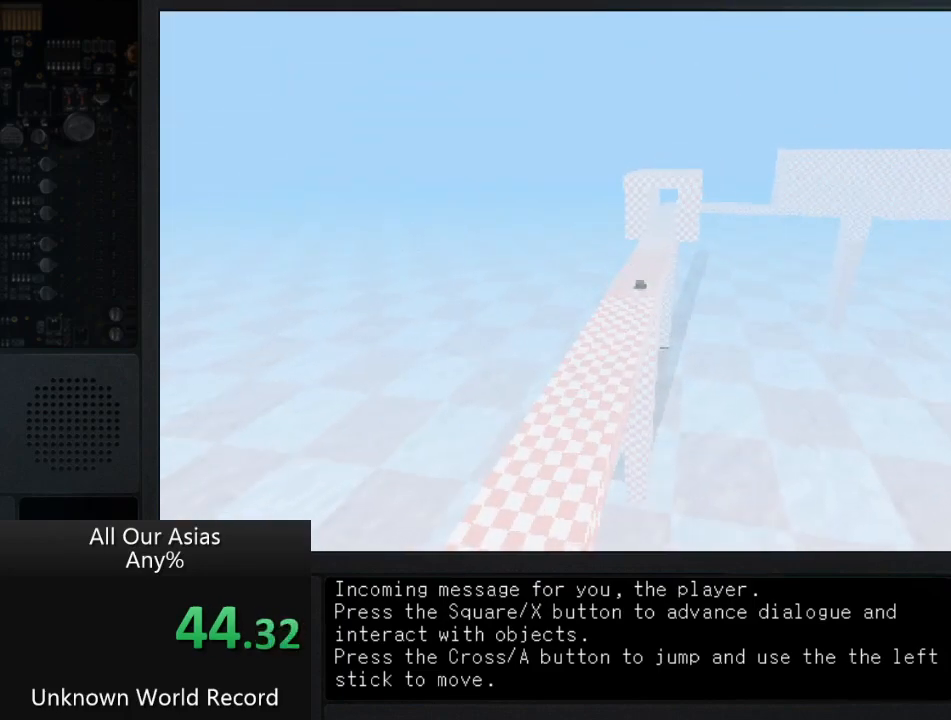
{"buttons": [], "left_stick": "up", "right_stick": "center", "events": []}
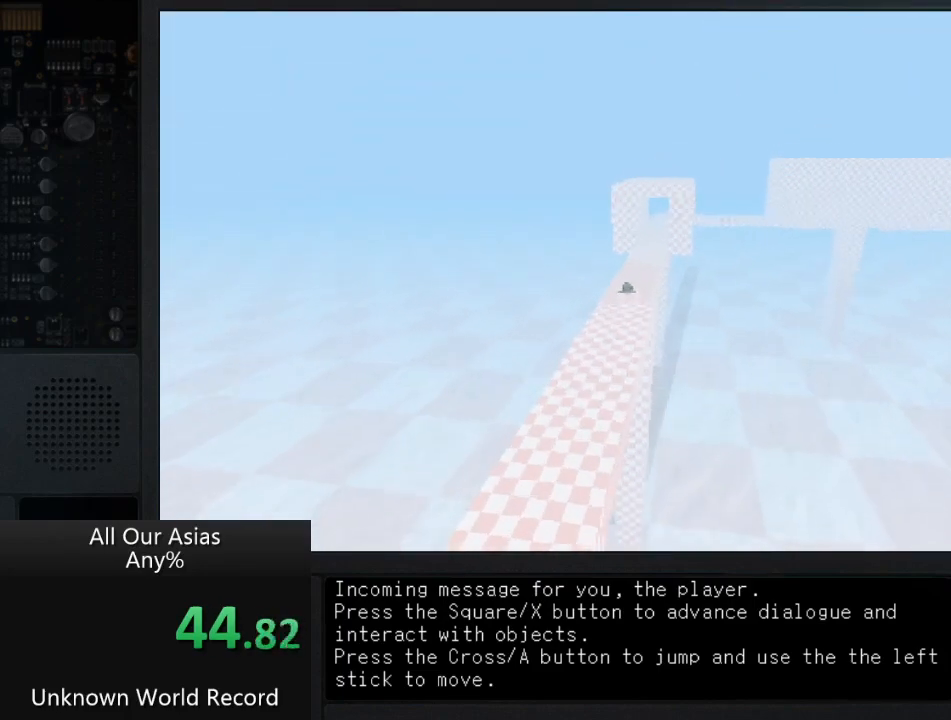
{"buttons": [], "left_stick": "up", "right_stick": "center", "events": []}
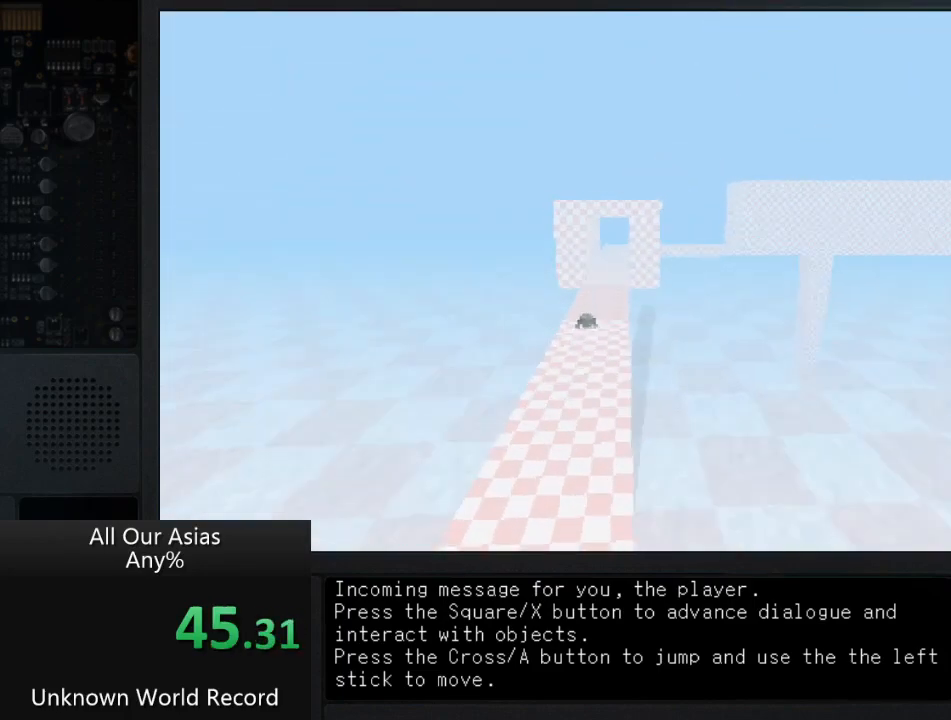
{"buttons": ["CROSS"], "left_stick": "up", "right_stick": "center", "events": [[300, "CROSS", "down"]]}
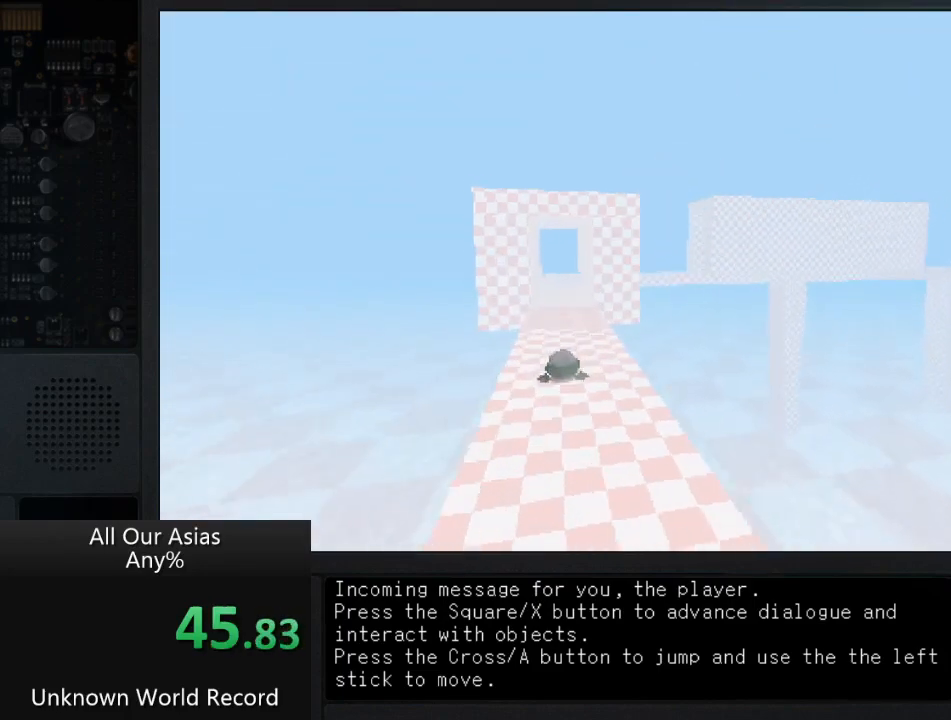
{"buttons": ["CROSS"], "left_stick": "up", "right_stick": "center", "events": [[267, "CROSS", "up"], [383, "CROSS", "down"]]}
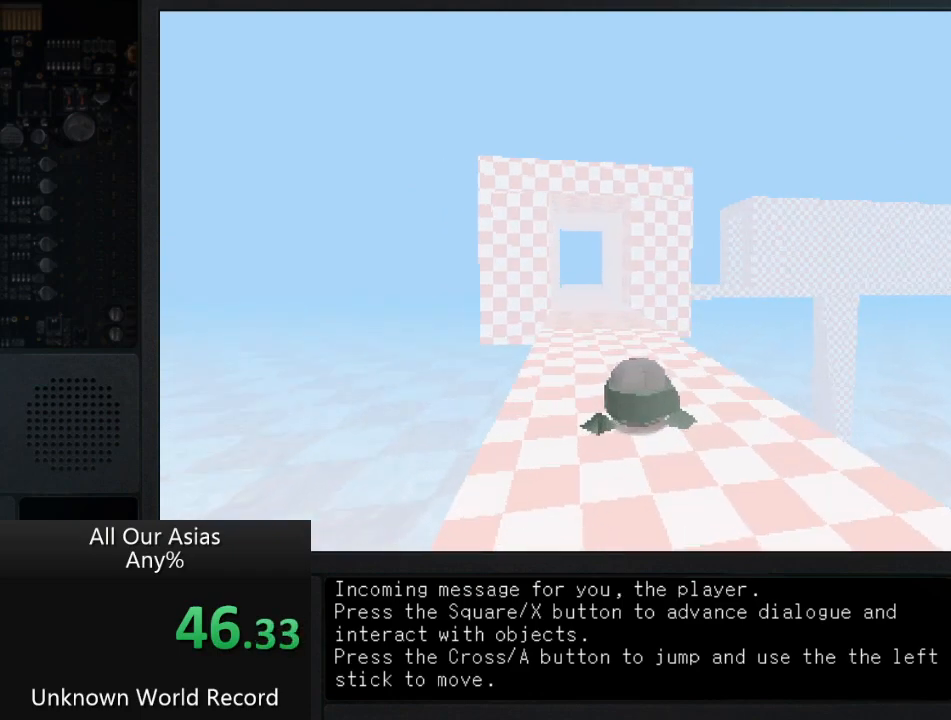
{"buttons": ["CROSS"], "left_stick": "up", "right_stick": "center", "events": [[200, "CROSS", "up"], [467, "CROSS", "down"]]}